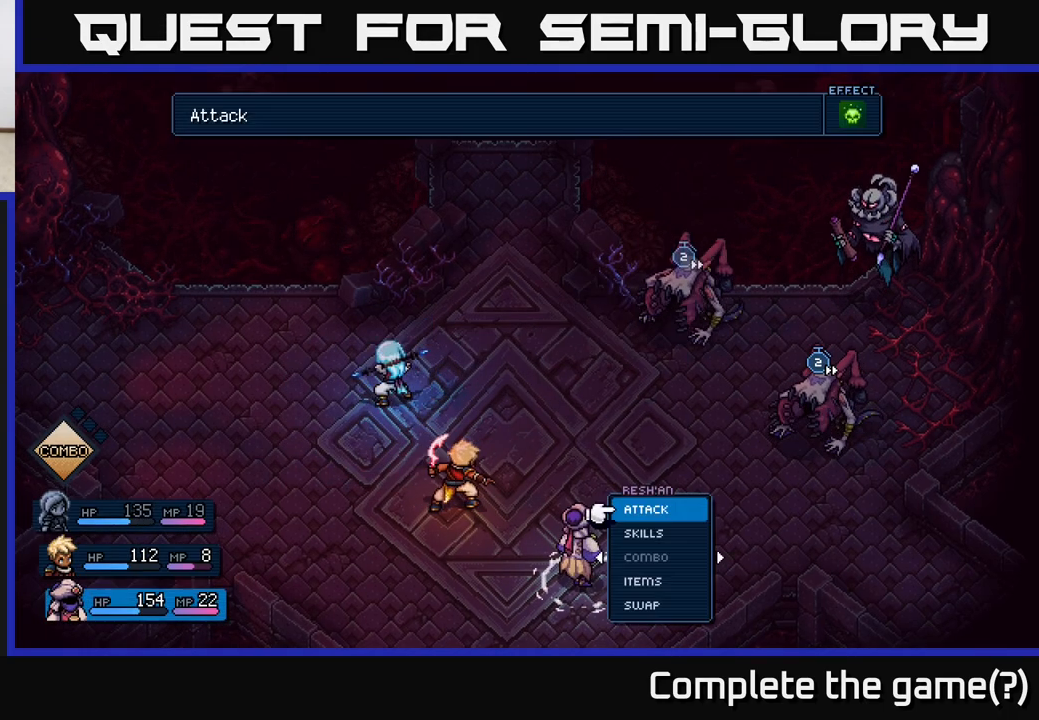
Gameplay with a controller (Xbox layout); each line is a JSON object with the inputs held at the frame after it. "events" lists button and stick changes between this image and that frame as [ms after this image, input, new state], when the widget could be followed in between.
{"buttons": [], "left_stick": "center", "right_stick": "center", "events": [[250, "A", "down"], [400, "A", "up"]]}
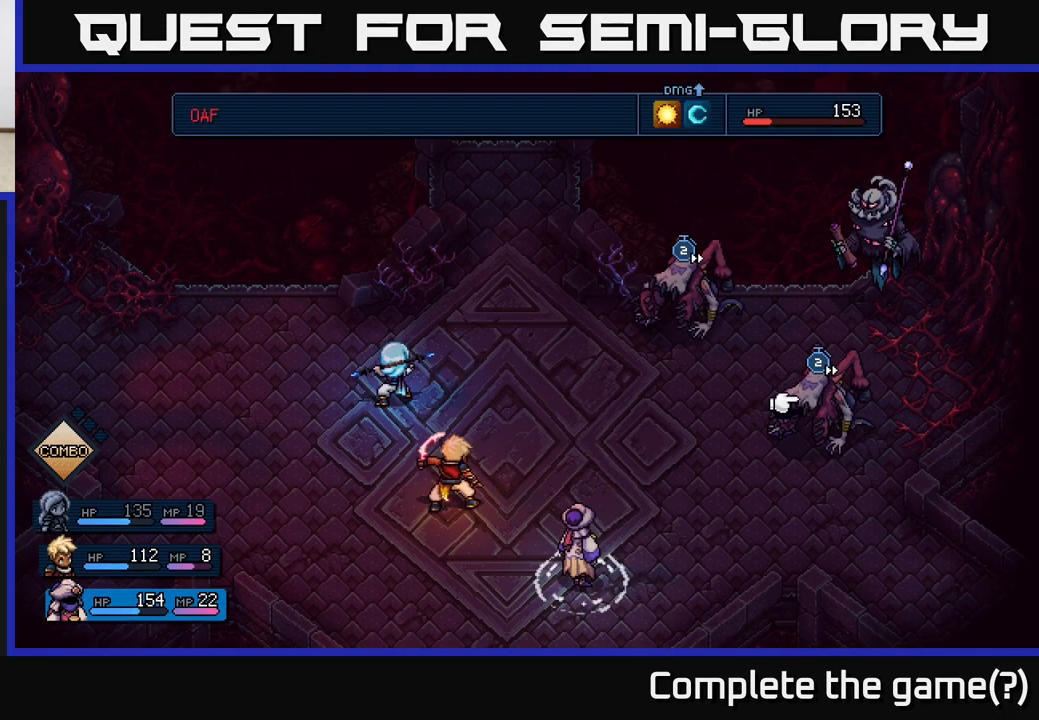
{"buttons": [], "left_stick": "center", "right_stick": "center", "events": [[217, "left_stick", "right"], [400, "left_stick", "center"]]}
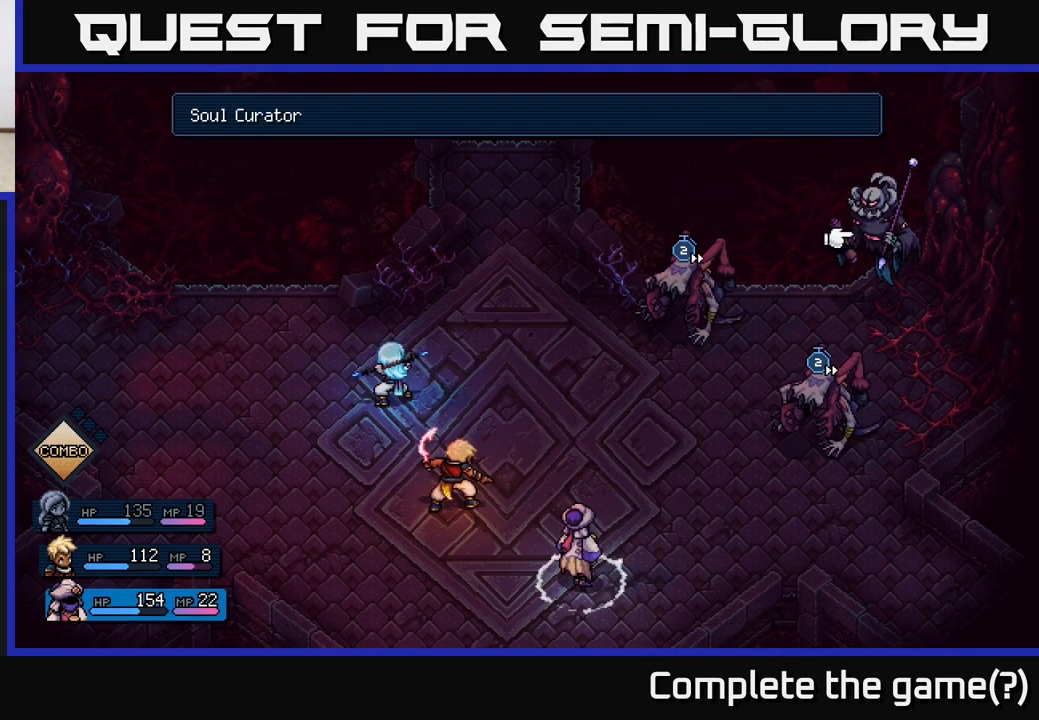
{"buttons": [], "left_stick": "center", "right_stick": "center", "events": [[83, "left_stick", "left"], [250, "left_stick", "center"]]}
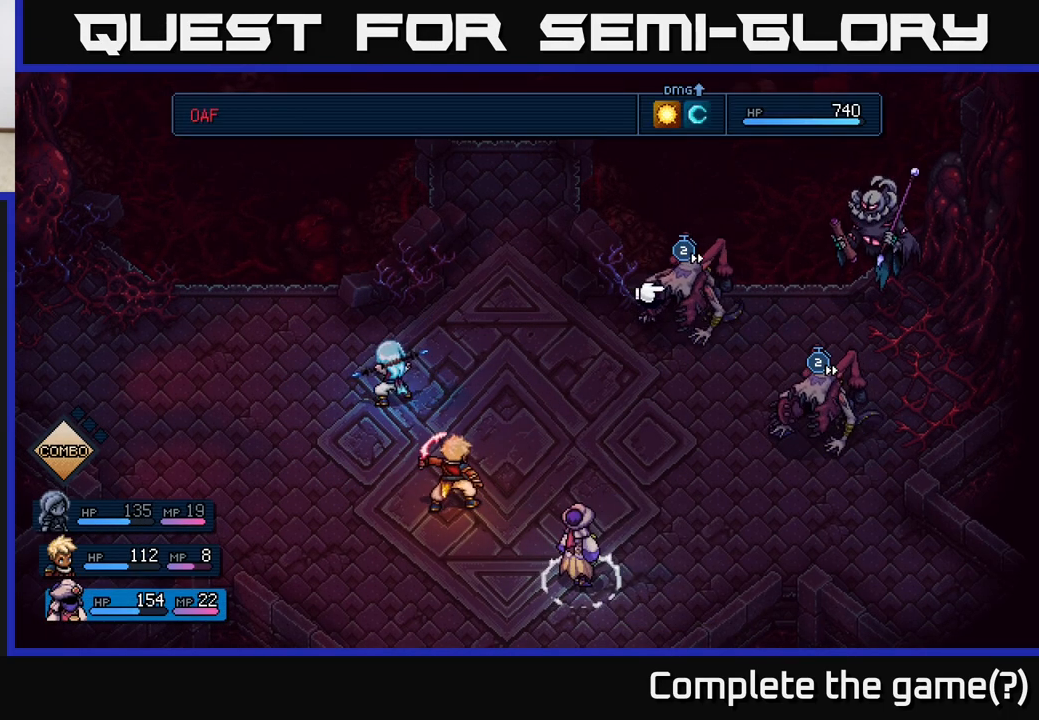
{"buttons": [], "left_stick": "center", "right_stick": "center", "events": [[283, "left_stick", "down-right"], [450, "left_stick", "center"]]}
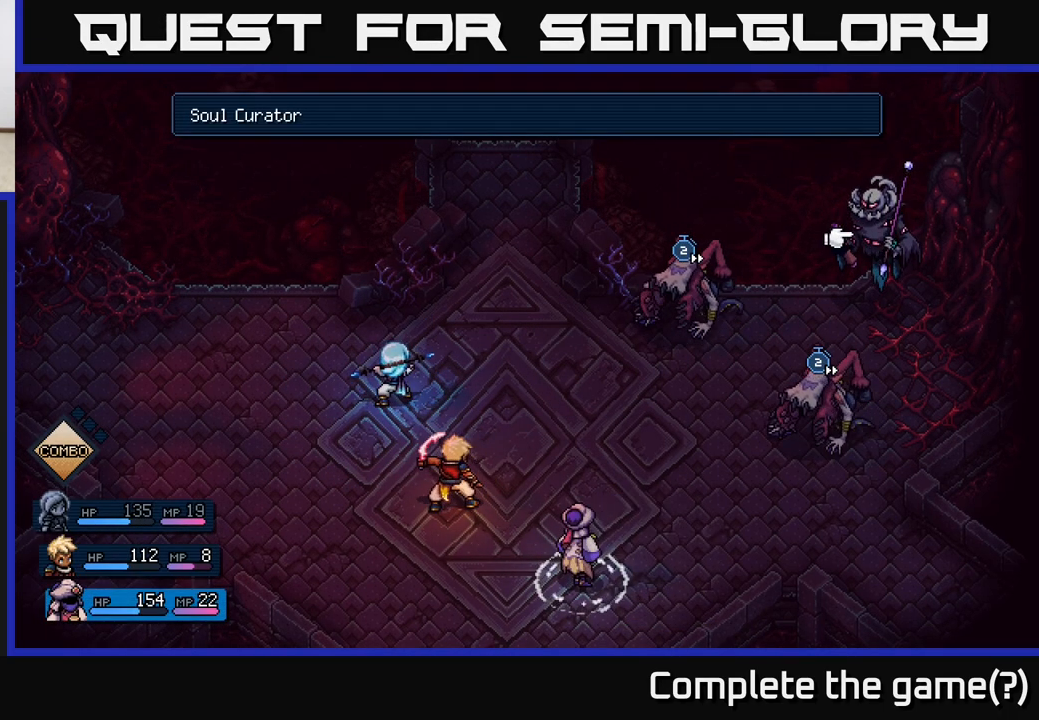
{"buttons": [], "left_stick": "center", "right_stick": "center", "events": [[133, "B", "down"], [183, "left_stick", "down"], [217, "B", "up"], [300, "left_stick", "center"]]}
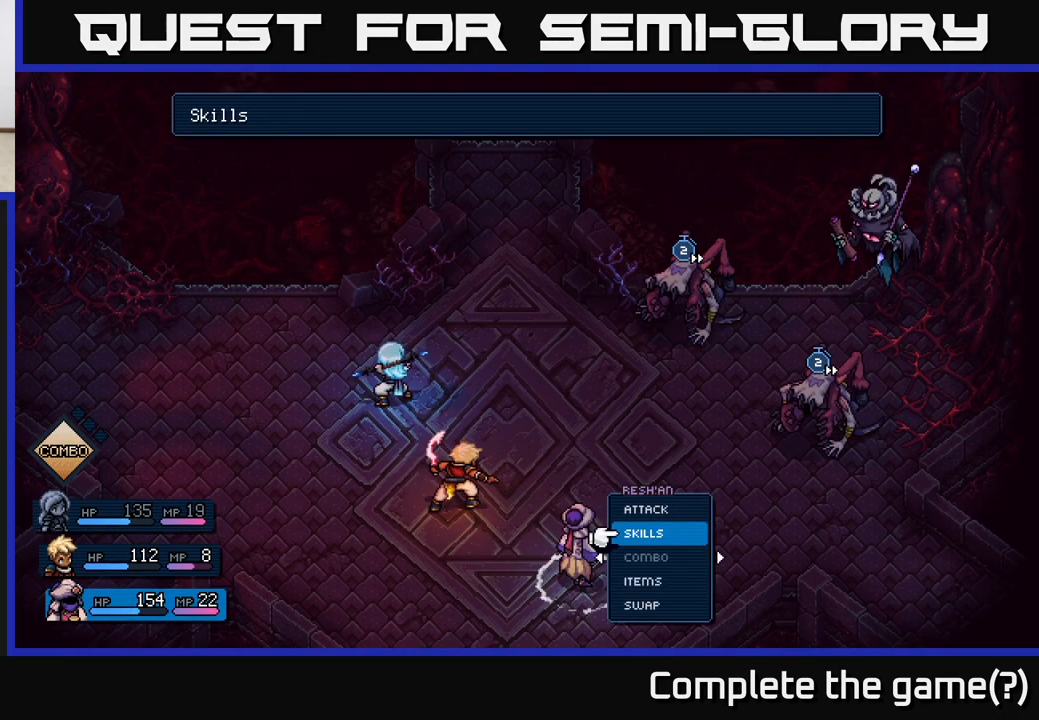
{"buttons": ["A"], "left_stick": "center", "right_stick": "center", "events": [[83, "left_stick", "left"], [233, "left_stick", "center"], [450, "A", "down"]]}
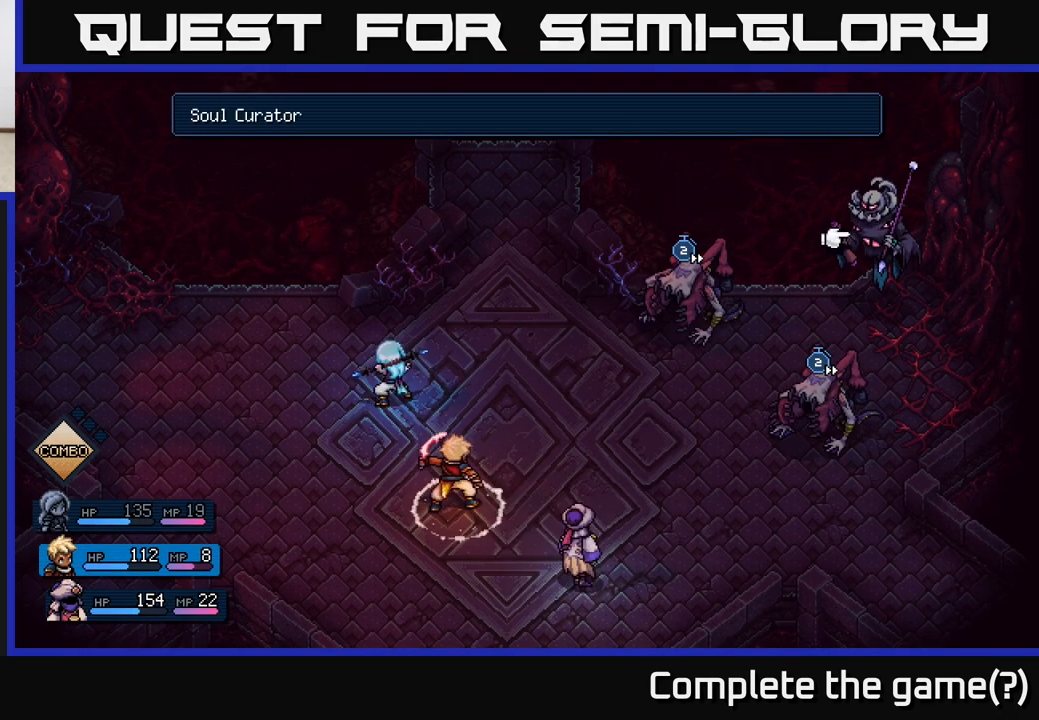
{"buttons": [], "left_stick": "down", "right_stick": "center", "events": [[17, "A", "up"], [317, "left_stick", "down"]]}
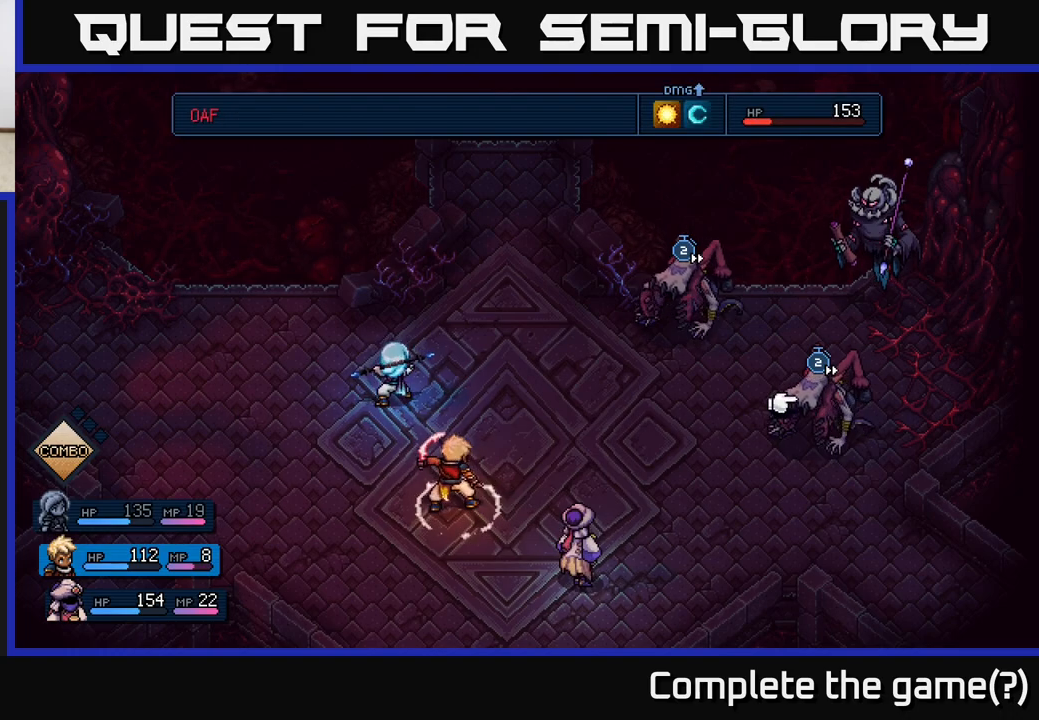
{"buttons": [], "left_stick": "center", "right_stick": "center", "events": [[33, "left_stick", "center"], [133, "left_stick", "down"], [333, "left_stick", "center"]]}
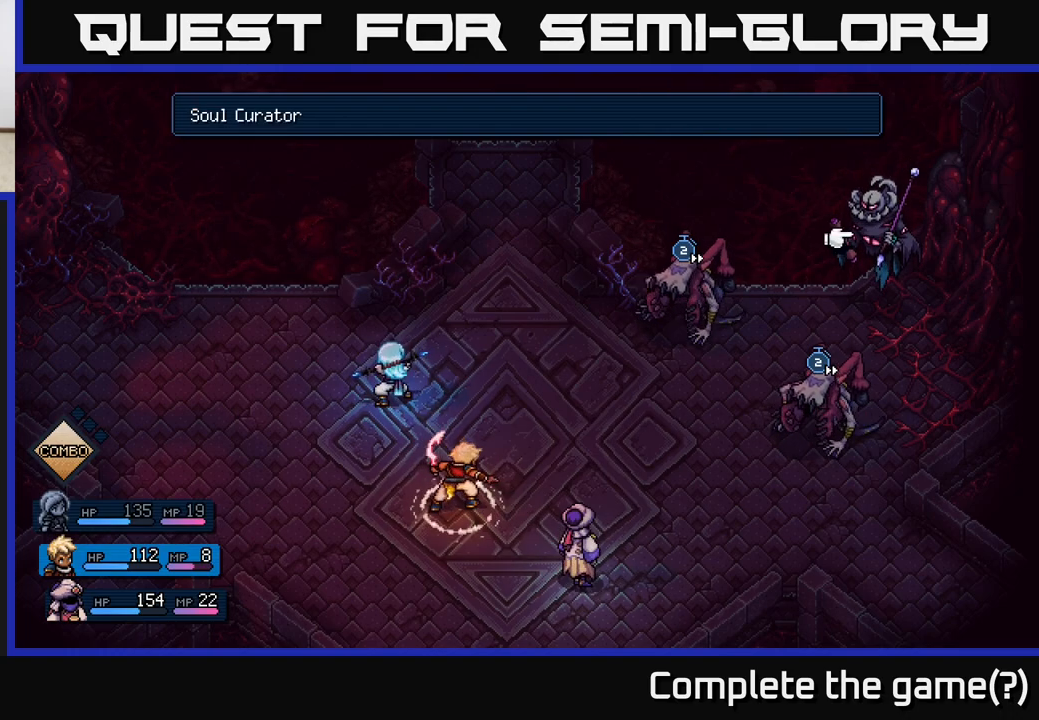
{"buttons": [], "left_stick": "center", "right_stick": "center", "events": [[33, "left_stick", "up"], [150, "left_stick", "center"]]}
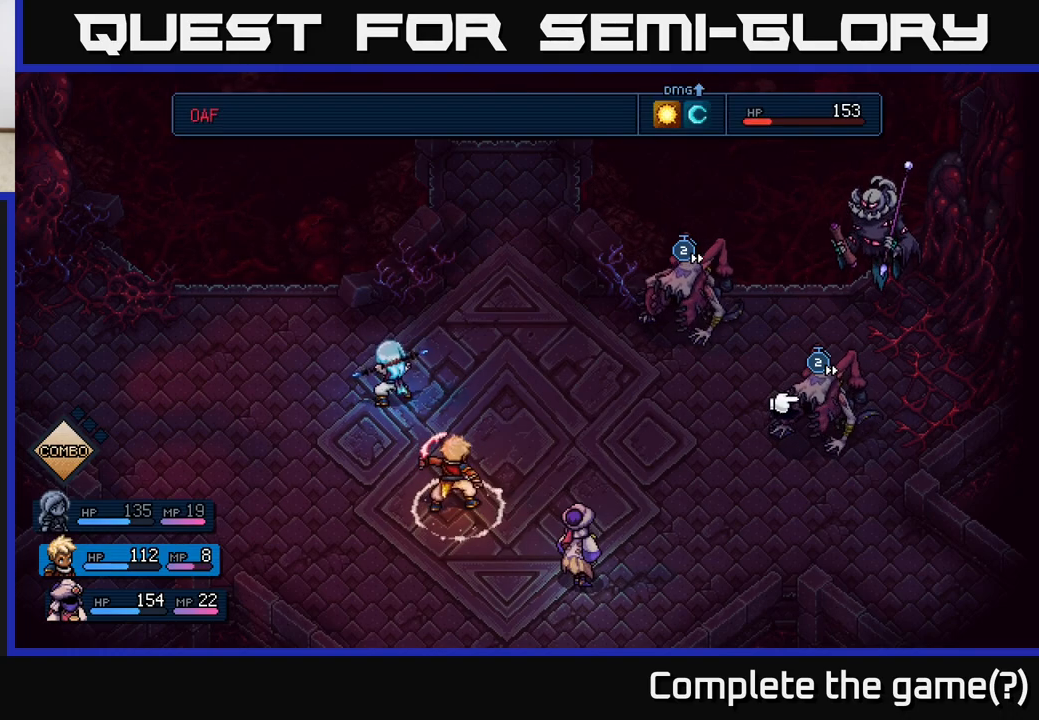
{"buttons": [], "left_stick": "center", "right_stick": "center", "events": [[17, "A", "down"], [100, "A", "up"]]}
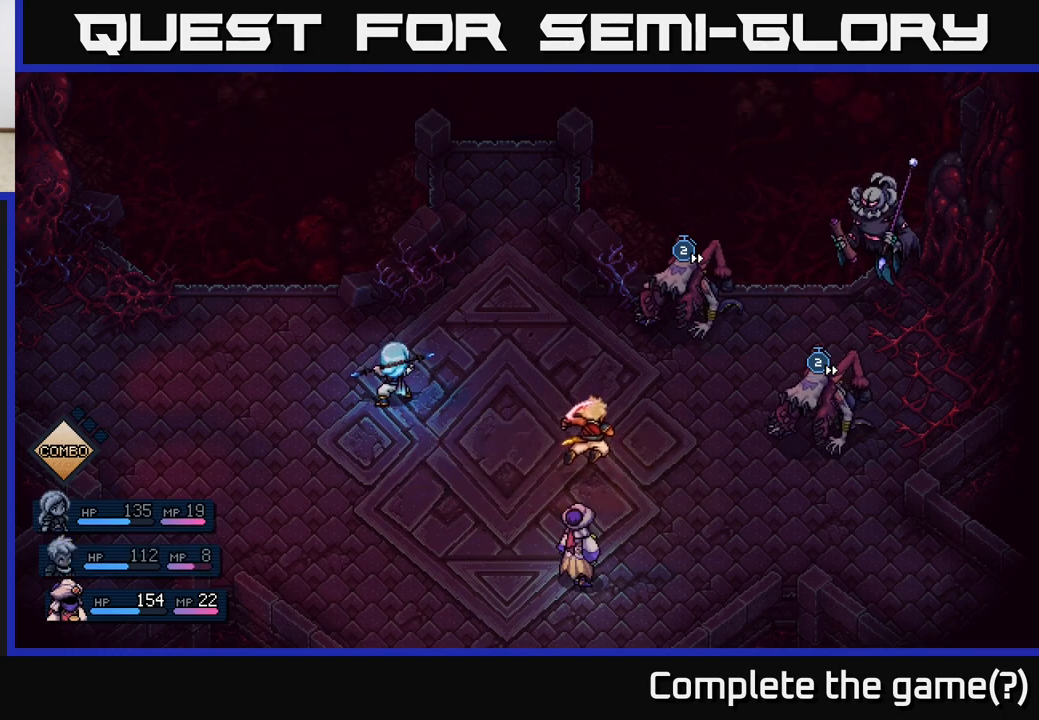
{"buttons": [], "left_stick": "center", "right_stick": "center", "events": []}
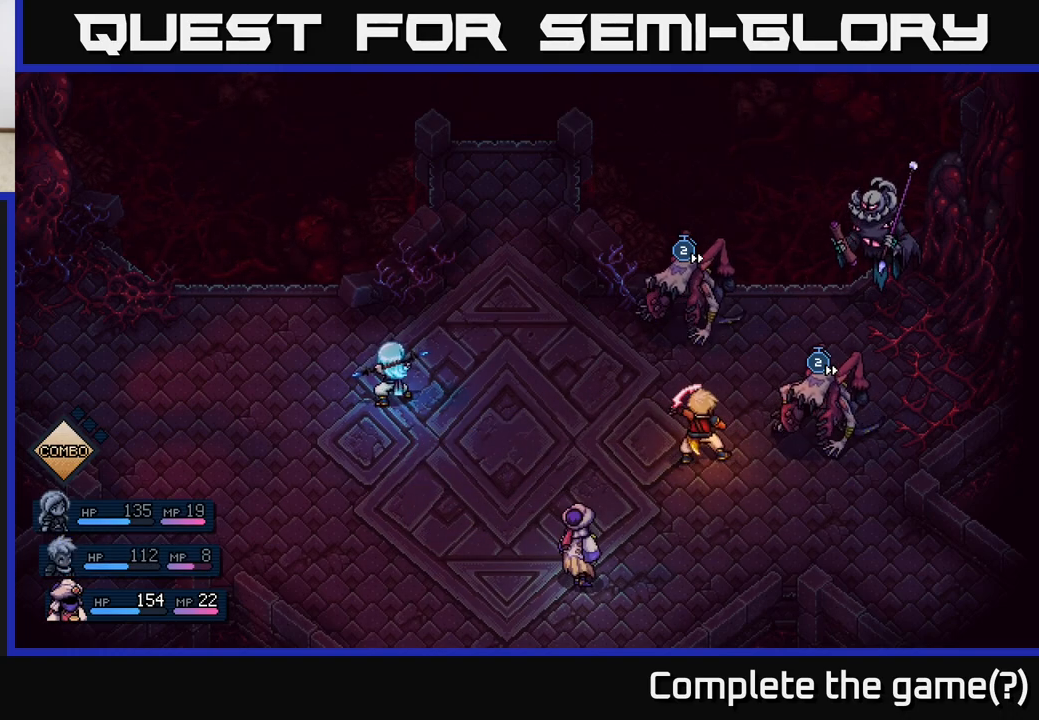
{"buttons": [], "left_stick": "center", "right_stick": "center", "events": [[200, "A", "down"], [450, "A", "up"]]}
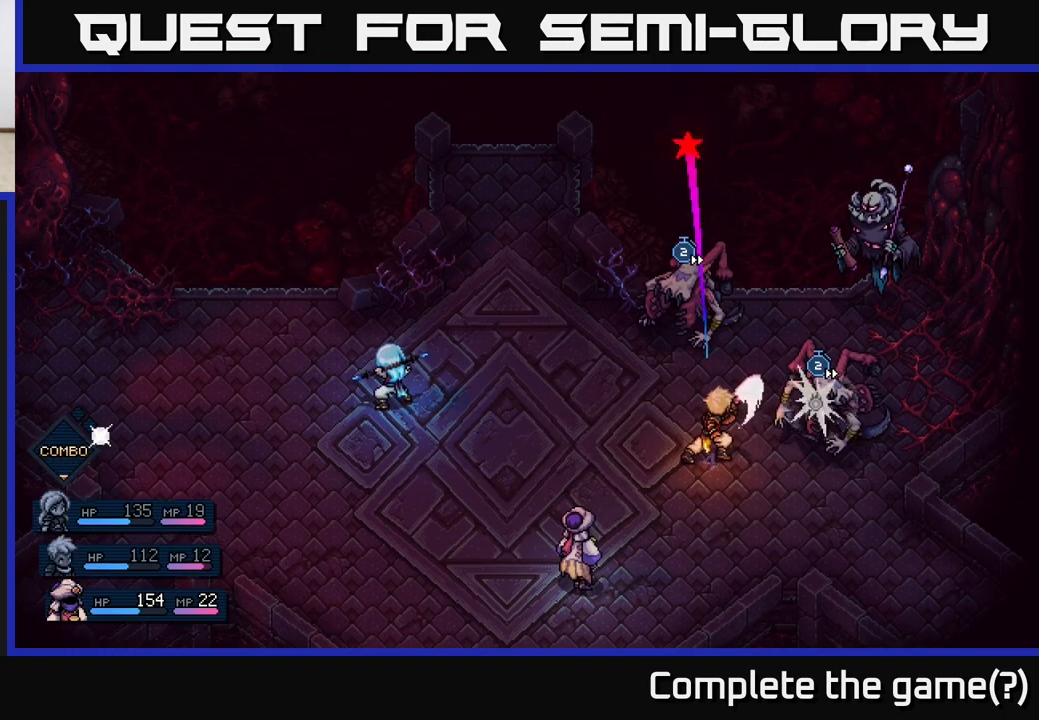
{"buttons": ["A"], "left_stick": "center", "right_stick": "center", "events": [[400, "A", "down"]]}
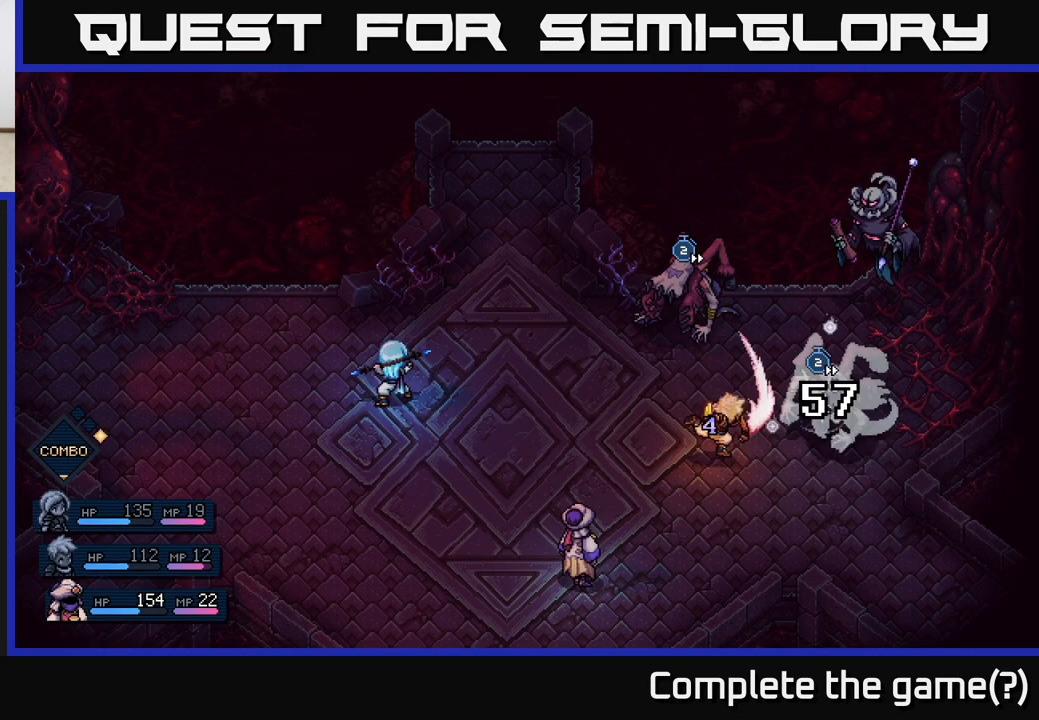
{"buttons": [], "left_stick": "center", "right_stick": "center", "events": [[167, "A", "up"]]}
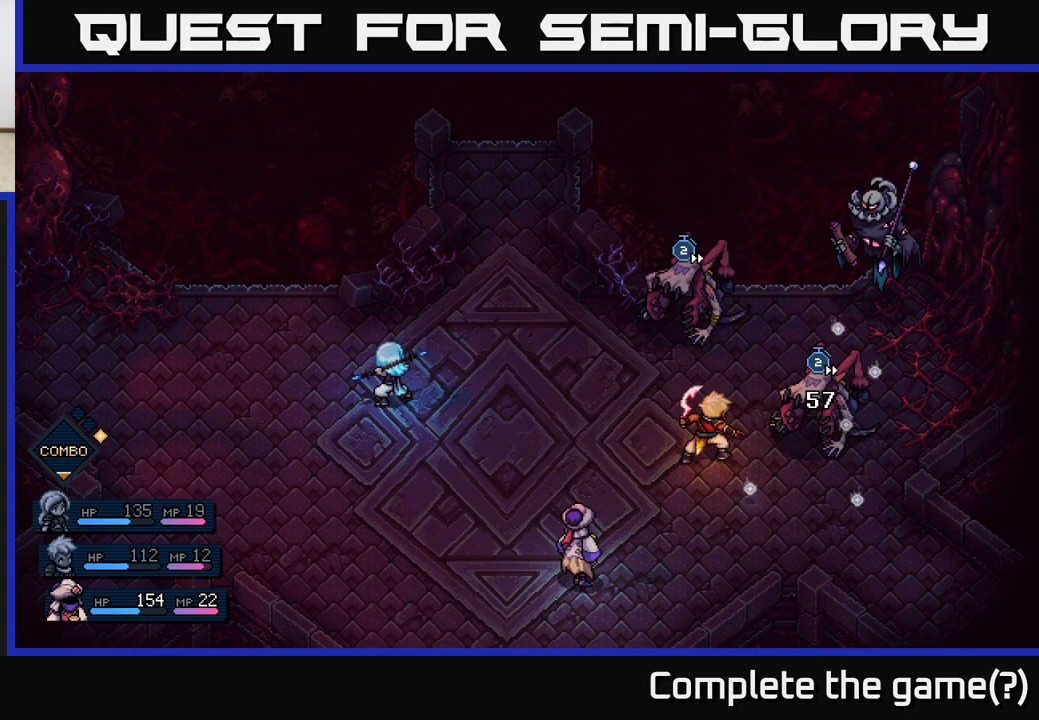
{"buttons": [], "left_stick": "center", "right_stick": "center", "events": []}
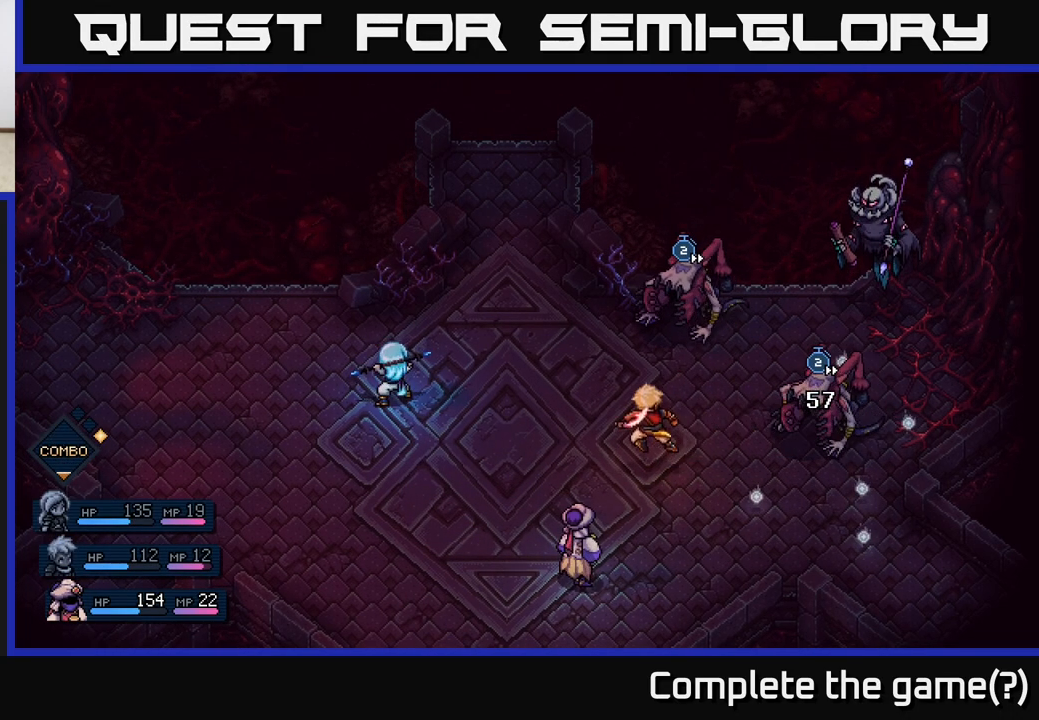
{"buttons": [], "left_stick": "center", "right_stick": "center", "events": []}
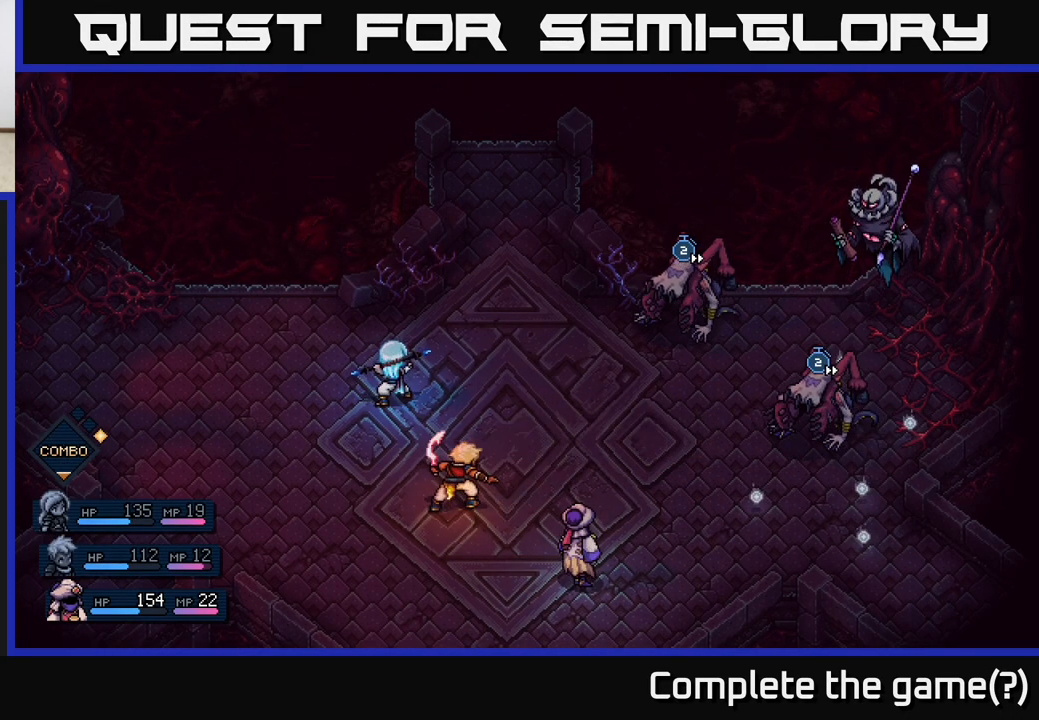
{"buttons": [], "left_stick": "left", "right_stick": "center", "events": [[433, "left_stick", "left"]]}
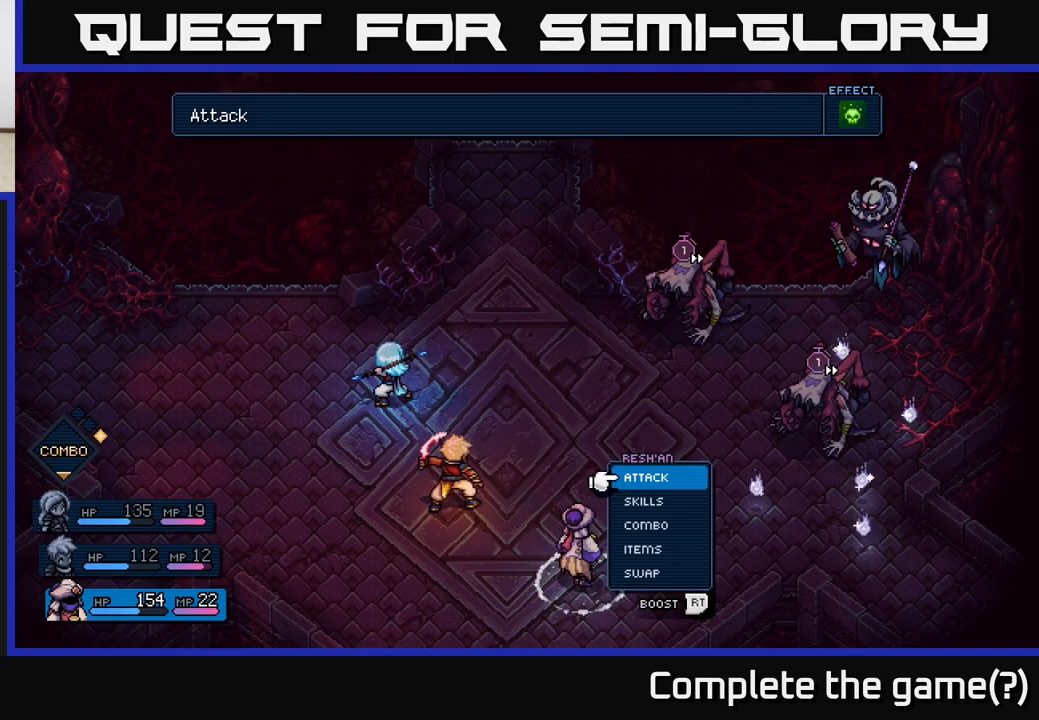
{"buttons": [], "left_stick": "center", "right_stick": "center", "events": [[100, "left_stick", "center"], [217, "left_stick", "left"], [367, "left_stick", "center"]]}
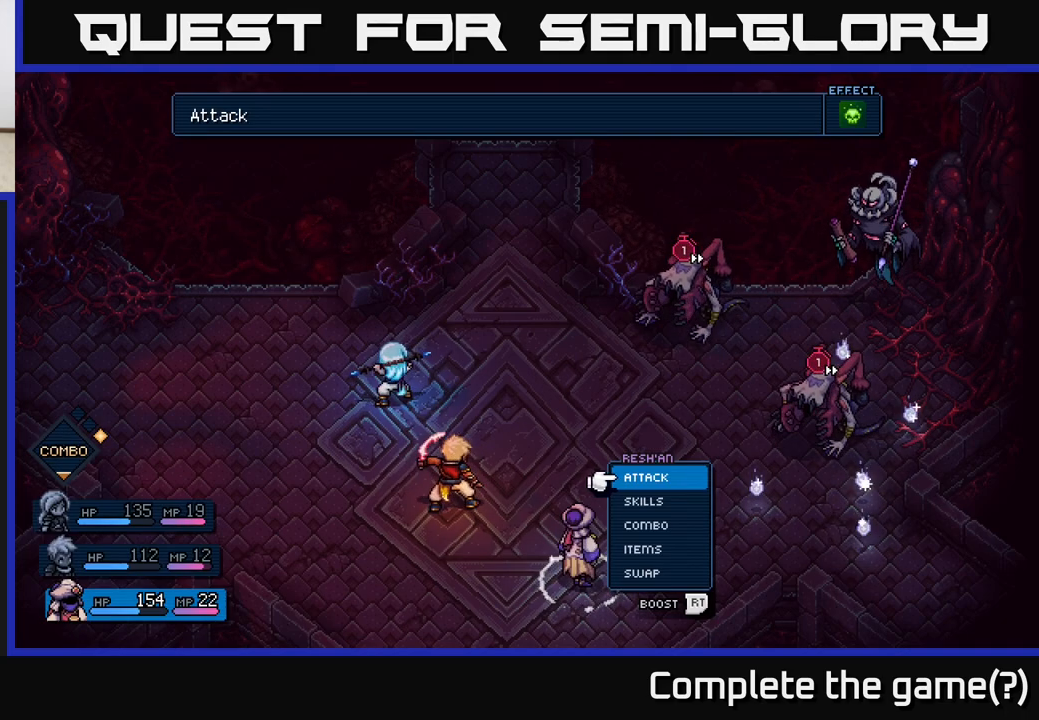
{"buttons": ["R2"], "left_stick": "center", "right_stick": "center", "events": [[67, "R2", "down"], [267, "A", "down"], [400, "A", "up"]]}
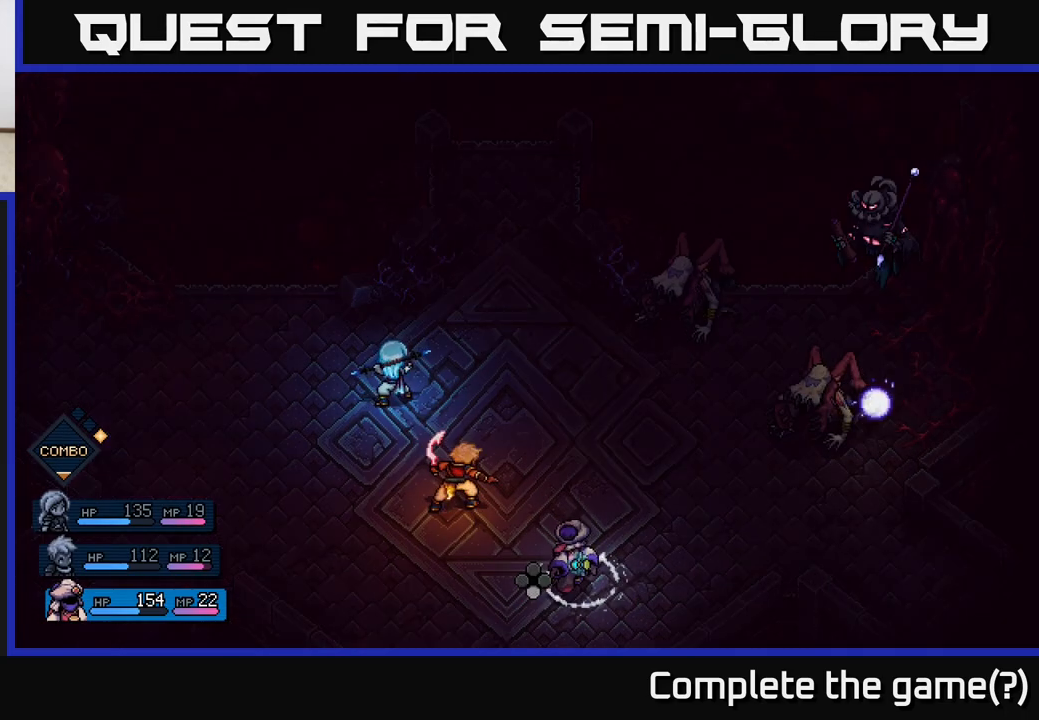
{"buttons": [], "left_stick": "center", "right_stick": "center", "events": [[133, "R2", "up"], [300, "A", "down"], [383, "A", "up"]]}
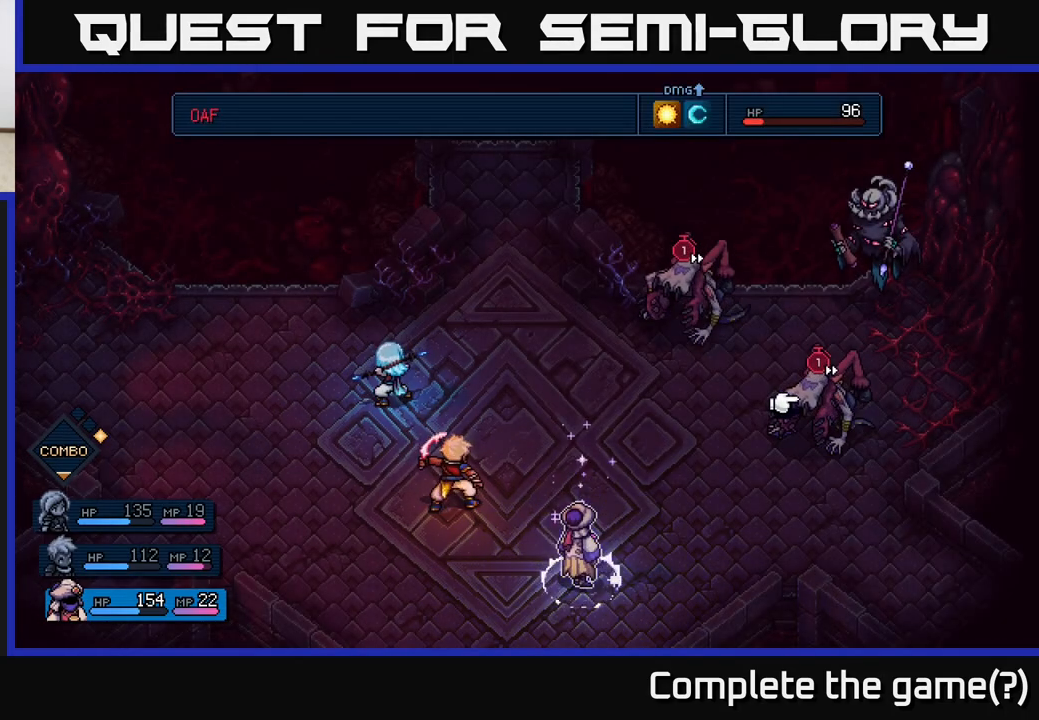
{"buttons": [], "left_stick": "center", "right_stick": "center", "events": [[333, "A", "down"], [400, "A", "up"]]}
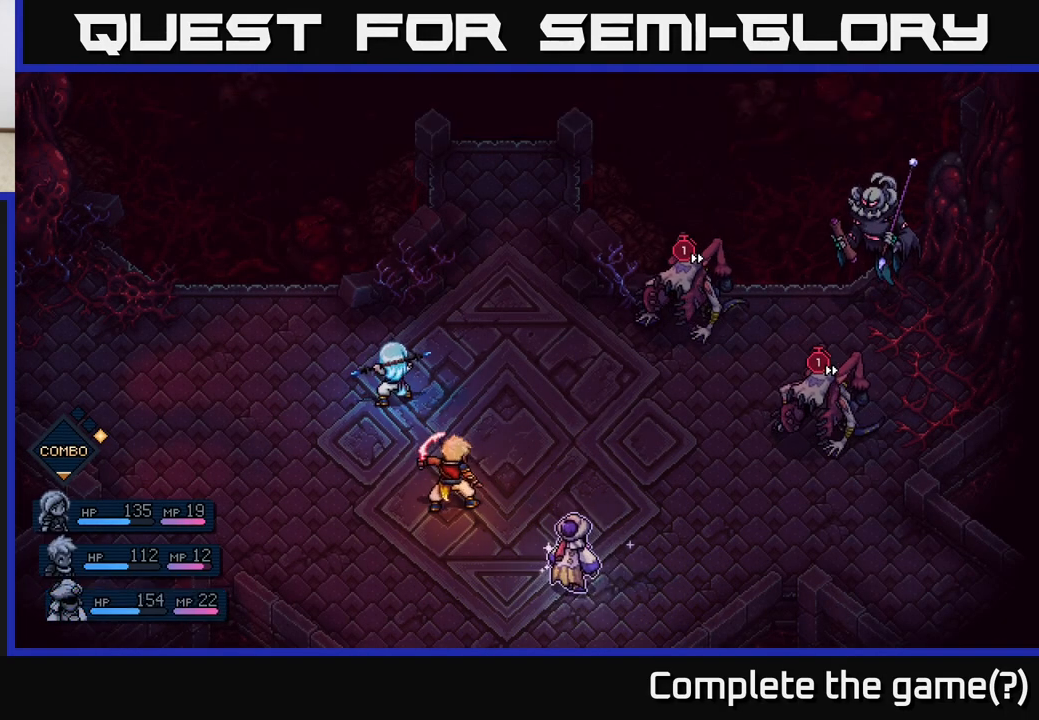
{"buttons": [], "left_stick": "center", "right_stick": "center", "events": []}
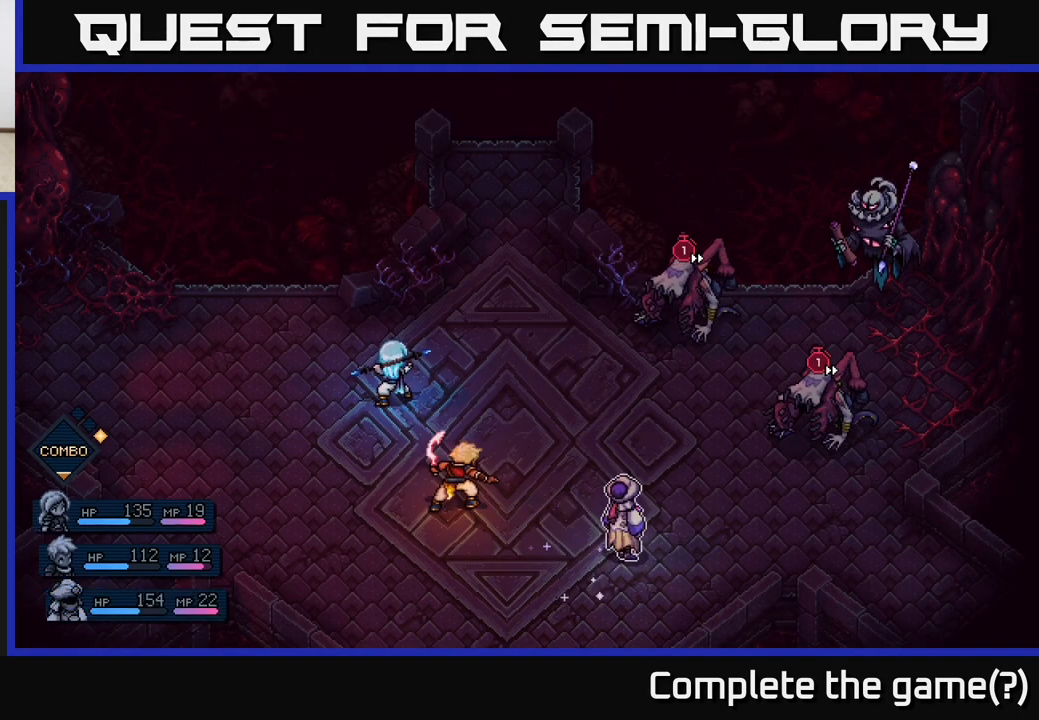
{"buttons": [], "left_stick": "center", "right_stick": "center", "events": []}
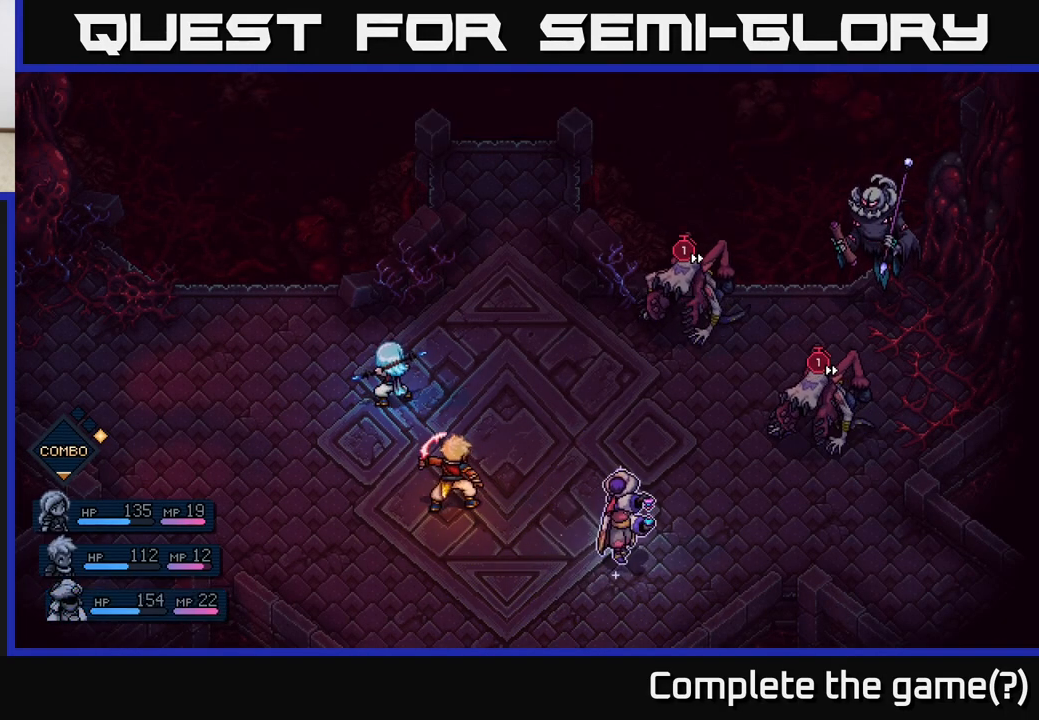
{"buttons": [], "left_stick": "center", "right_stick": "center", "events": []}
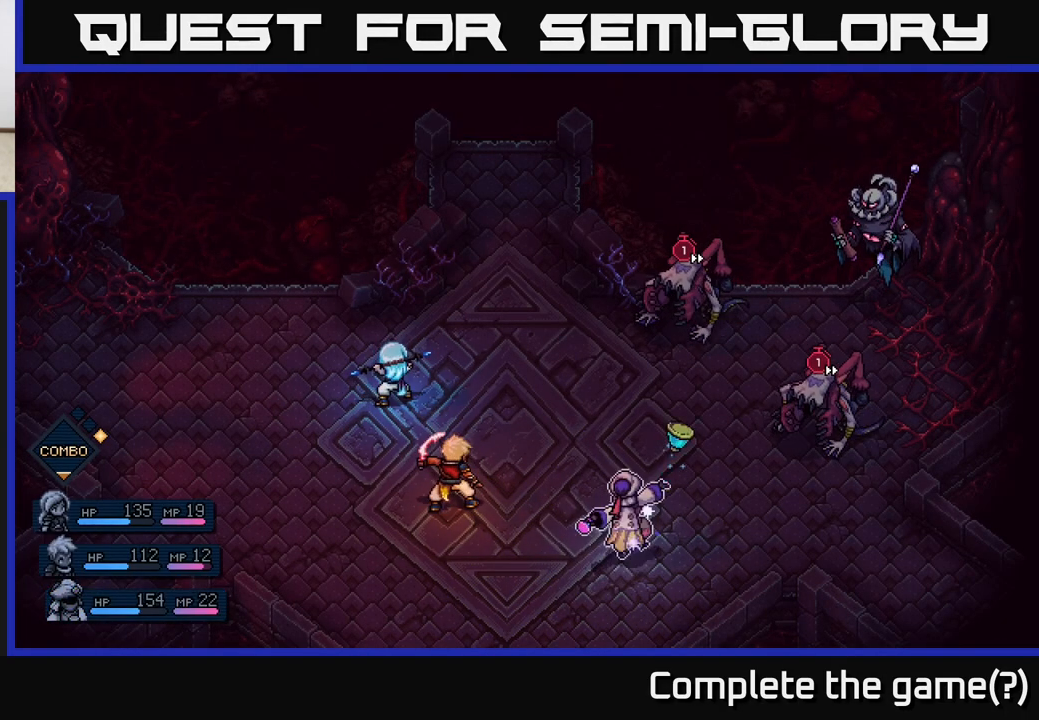
{"buttons": ["A"], "left_stick": "center", "right_stick": "center", "events": [[483, "A", "down"]]}
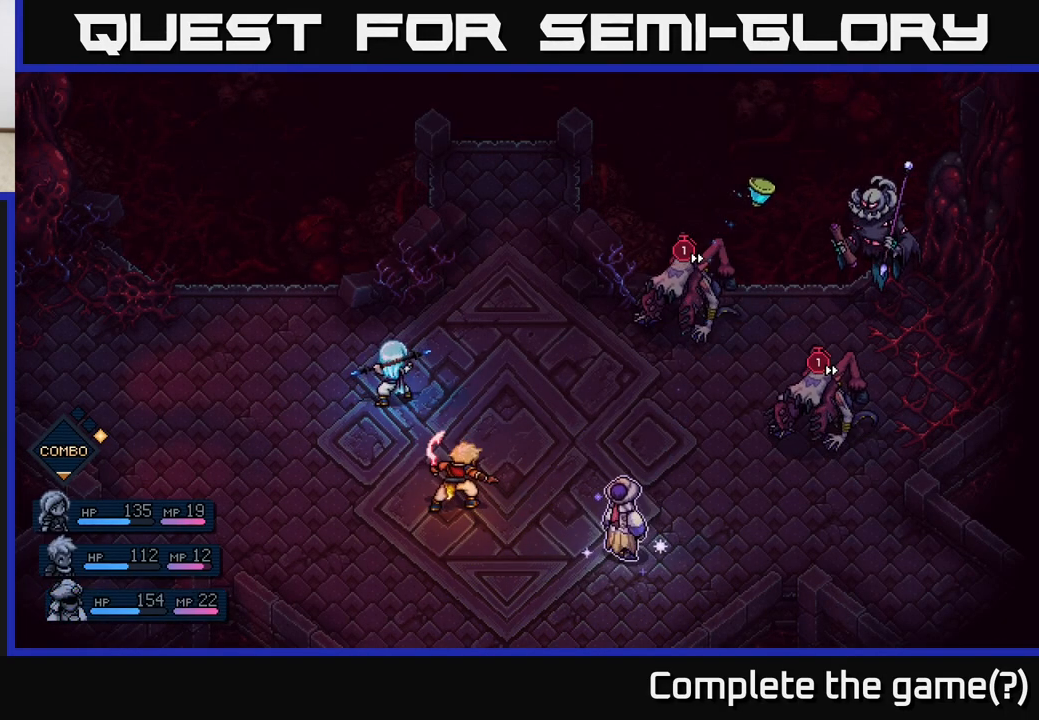
{"buttons": ["A"], "left_stick": "center", "right_stick": "center", "events": [[100, "A", "up"], [450, "A", "down"]]}
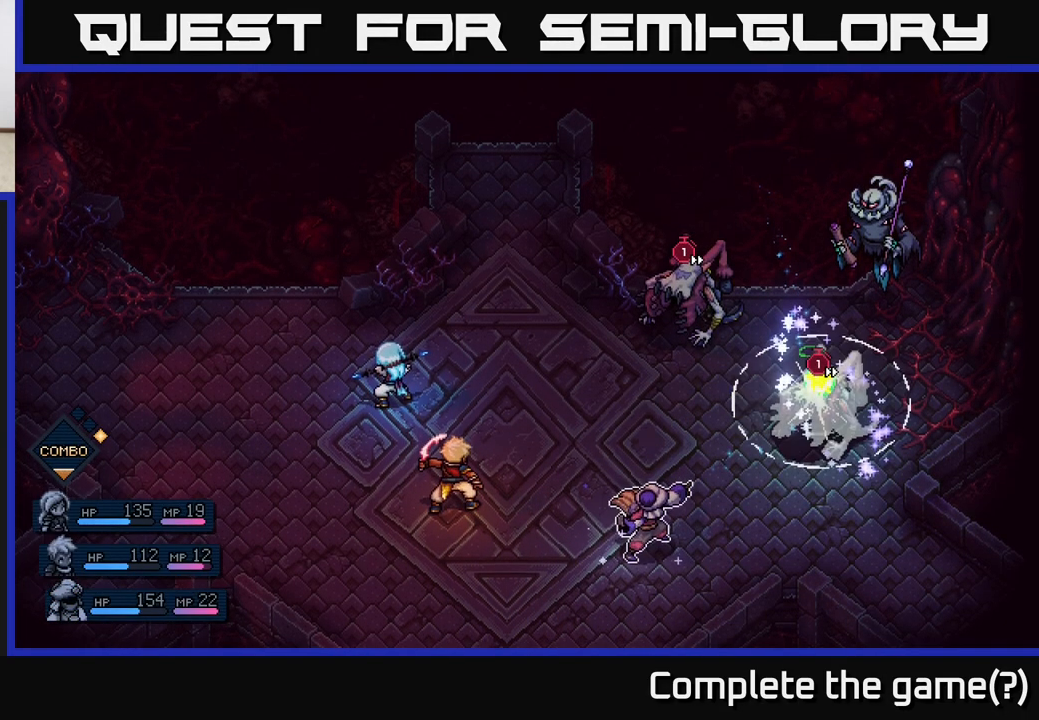
{"buttons": [], "left_stick": "center", "right_stick": "center", "events": [[83, "A", "up"]]}
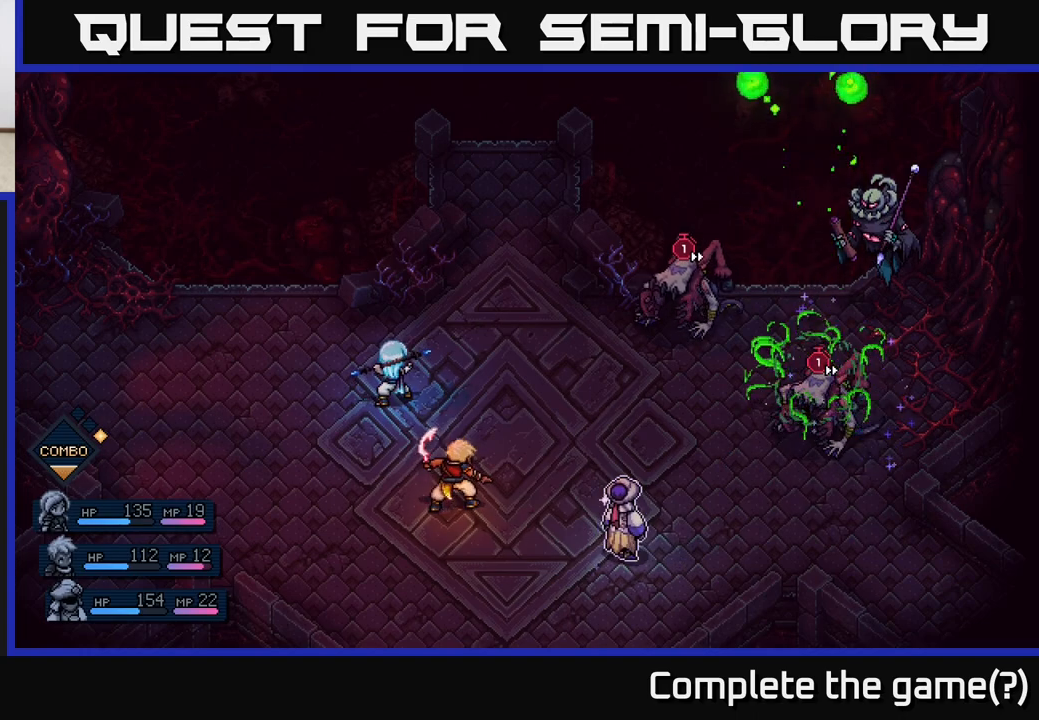
{"buttons": ["A"], "left_stick": "center", "right_stick": "center", "events": [[417, "A", "down"]]}